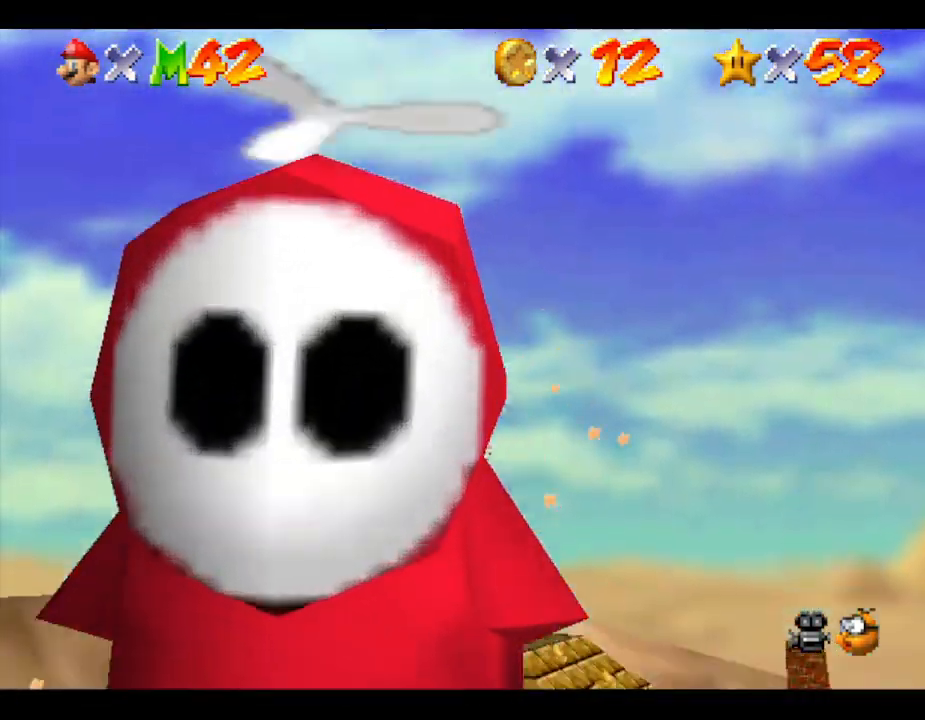
Gameplay with a controller (Nintendo layout); each line is a JSON object with the inputs held at the frame after it. "events" lists button and stick changes between this image and that frame as [ms after this image, input, new state], when the widget could be followed in between. Not read: L3 R3.
{"buttons": [], "left_stick": "down", "events": [[417, "left_stick", "down"]]}
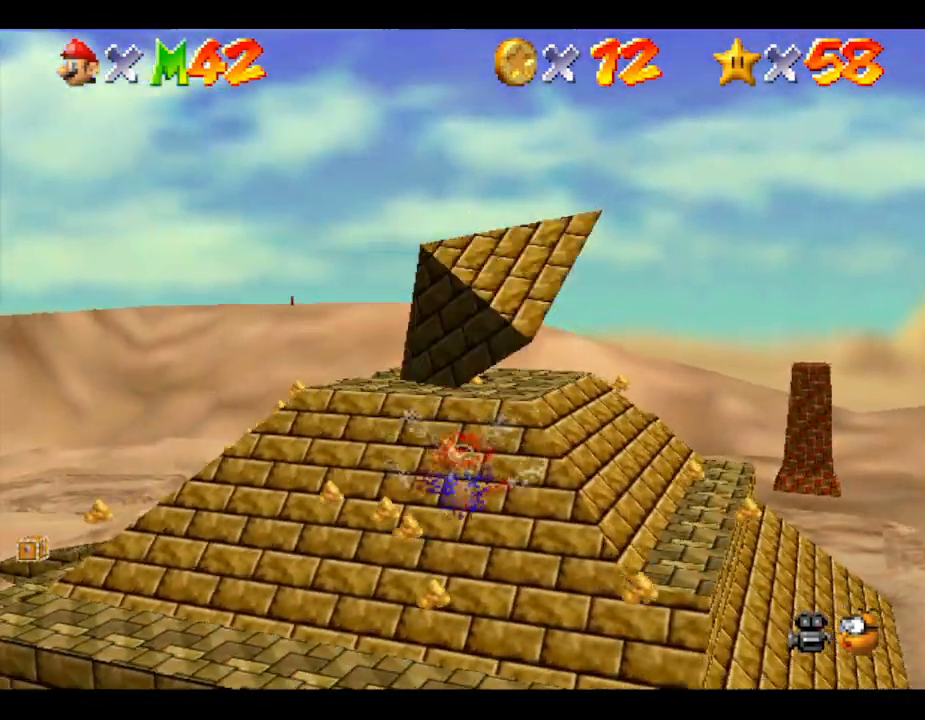
{"buttons": [], "left_stick": "center", "events": [[450, "left_stick", "center"]]}
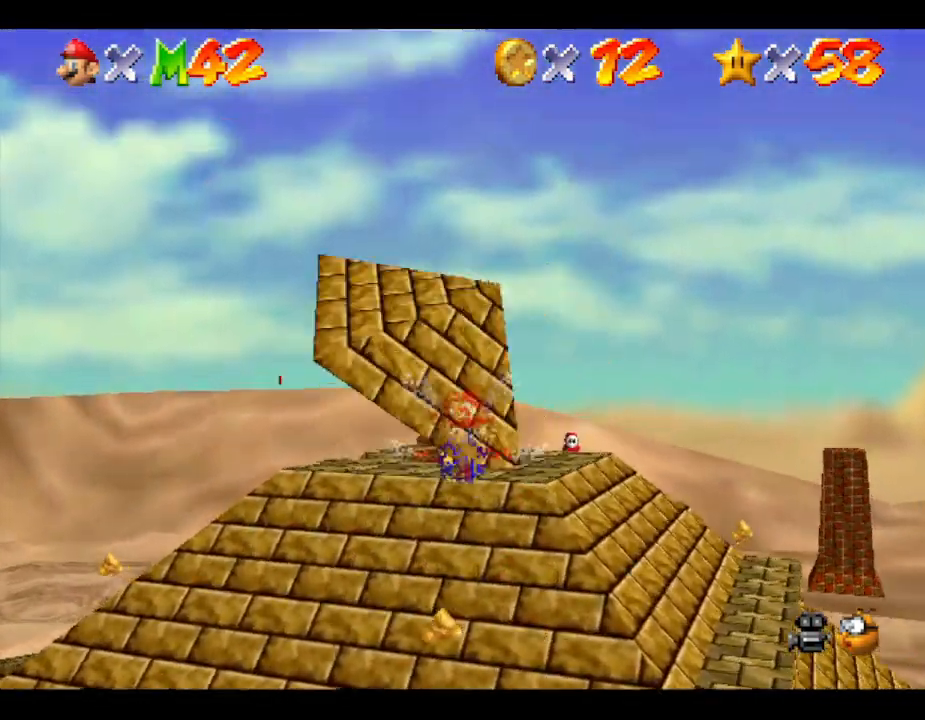
{"buttons": [], "left_stick": "up", "events": [[483, "left_stick", "up"]]}
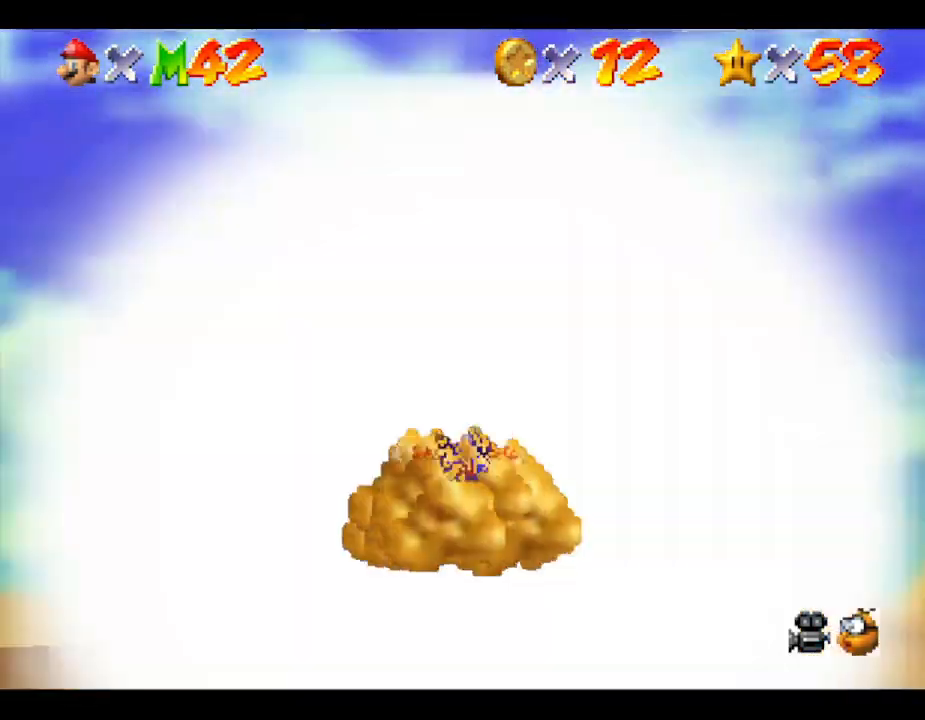
{"buttons": [], "left_stick": "center", "events": [[133, "left_stick", "center"]]}
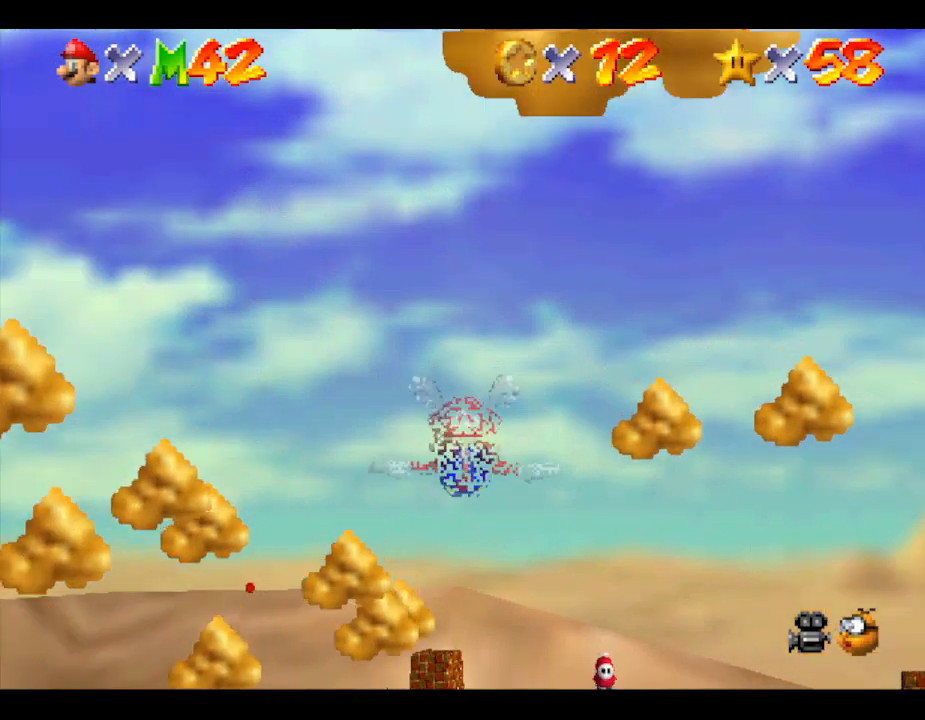
{"buttons": [], "left_stick": "up", "events": [[150, "left_stick", "up"]]}
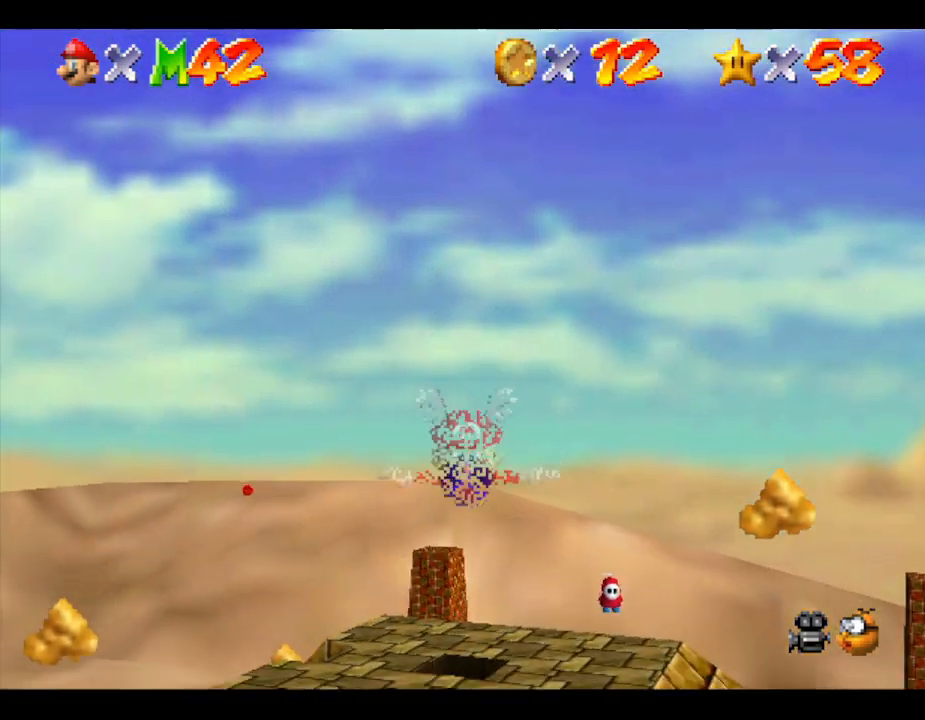
{"buttons": [], "left_stick": "center", "events": [[150, "left_stick", "center"]]}
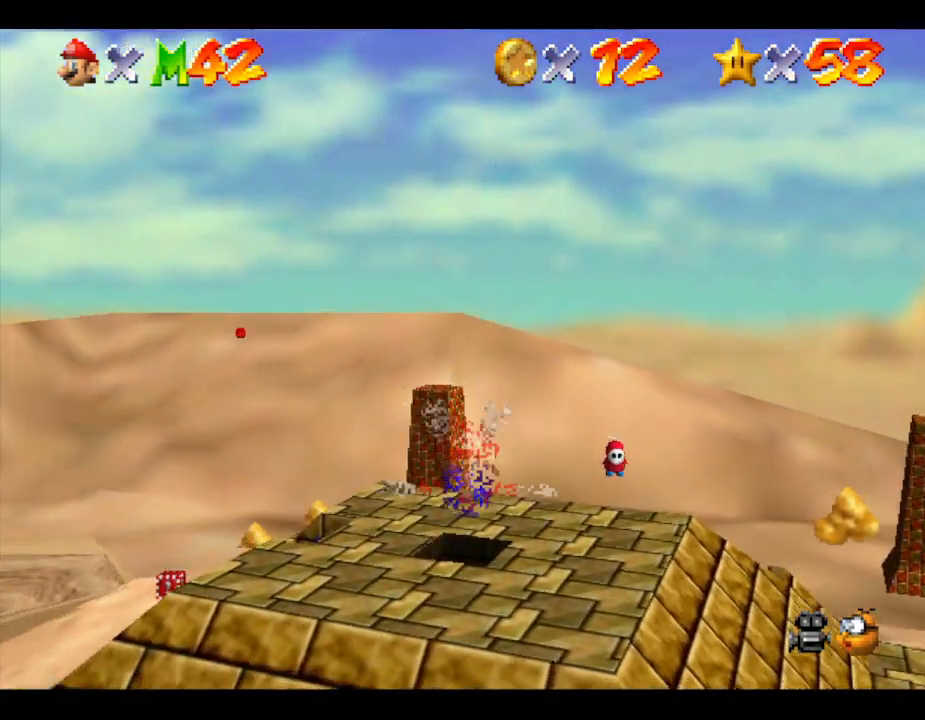
{"buttons": [], "left_stick": "down", "events": [[283, "left_stick", "down"]]}
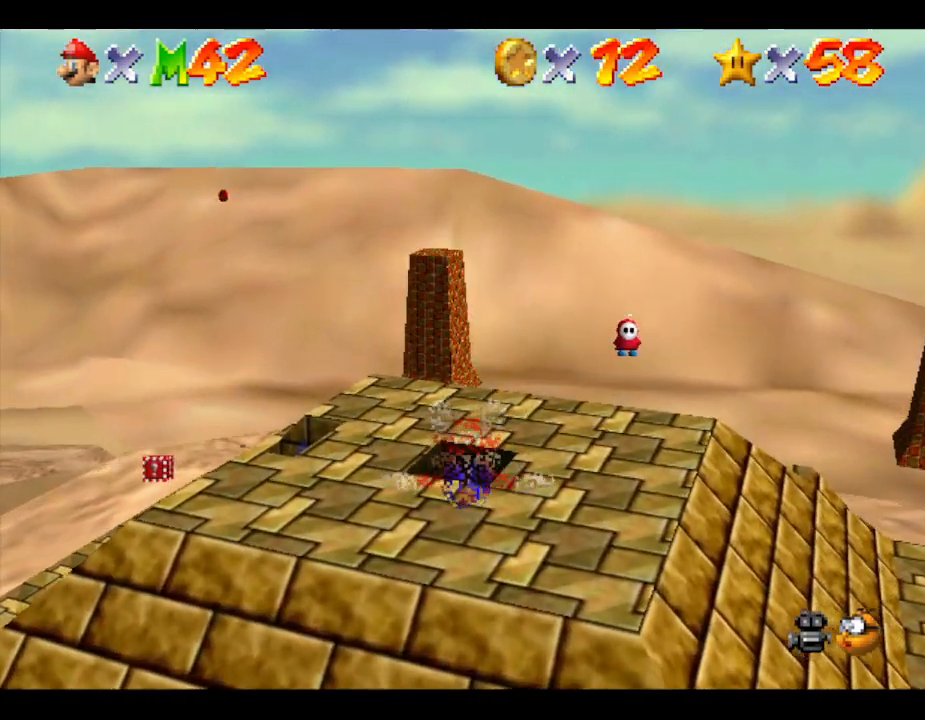
{"buttons": [], "left_stick": "up", "events": [[17, "left_stick", "center"], [383, "left_stick", "up"]]}
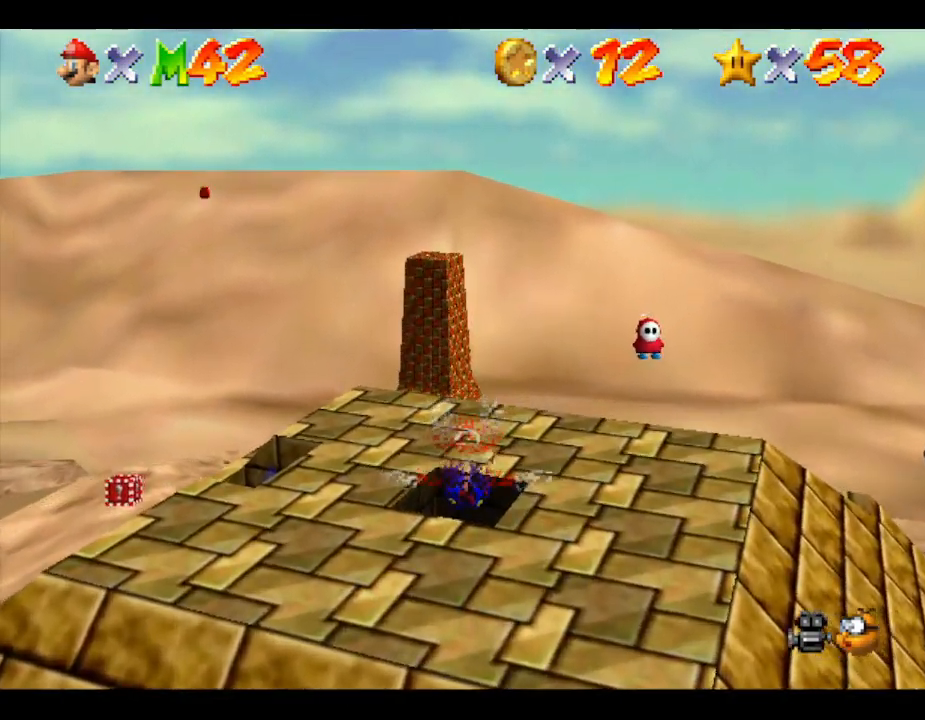
{"buttons": [], "left_stick": "center", "events": [[83, "left_stick", "center"], [167, "left_stick", "up"], [450, "left_stick", "center"]]}
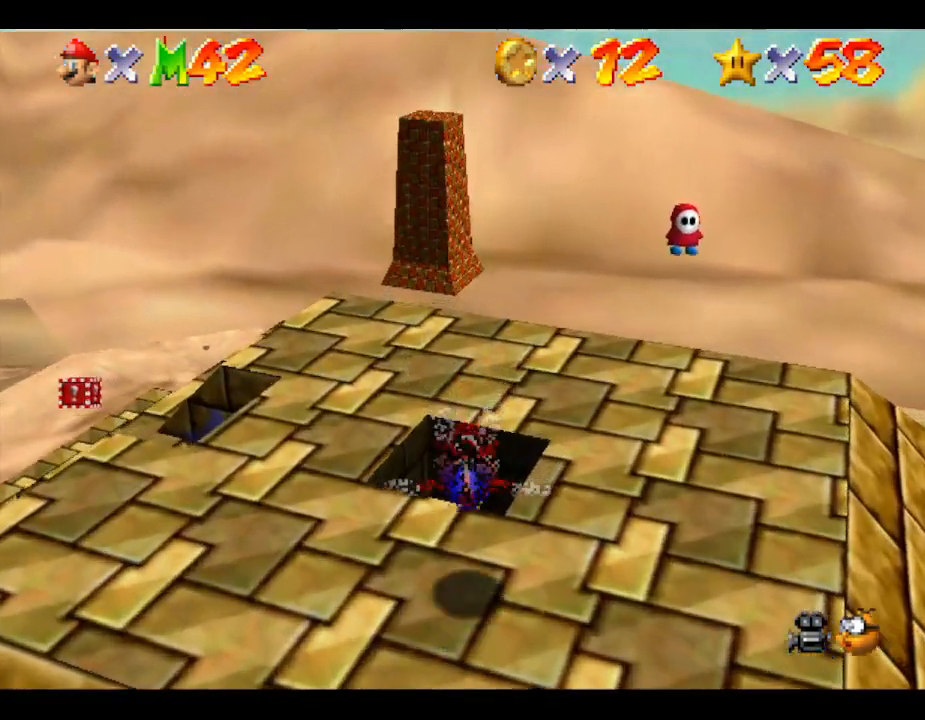
{"buttons": [], "left_stick": "center", "events": []}
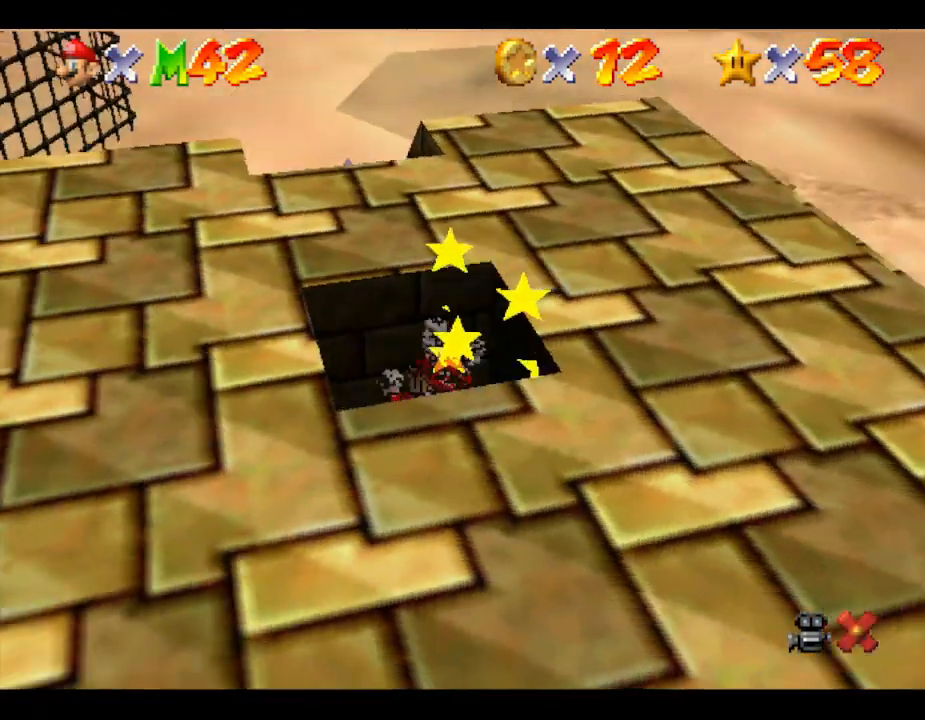
{"buttons": [], "left_stick": "center", "events": []}
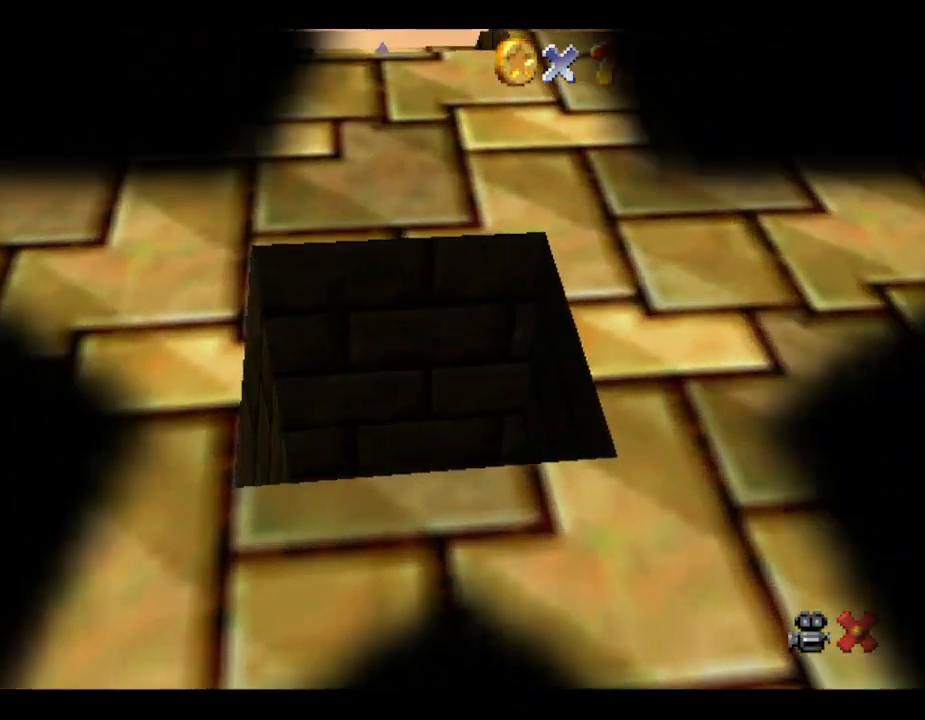
{"buttons": [], "left_stick": "center", "events": []}
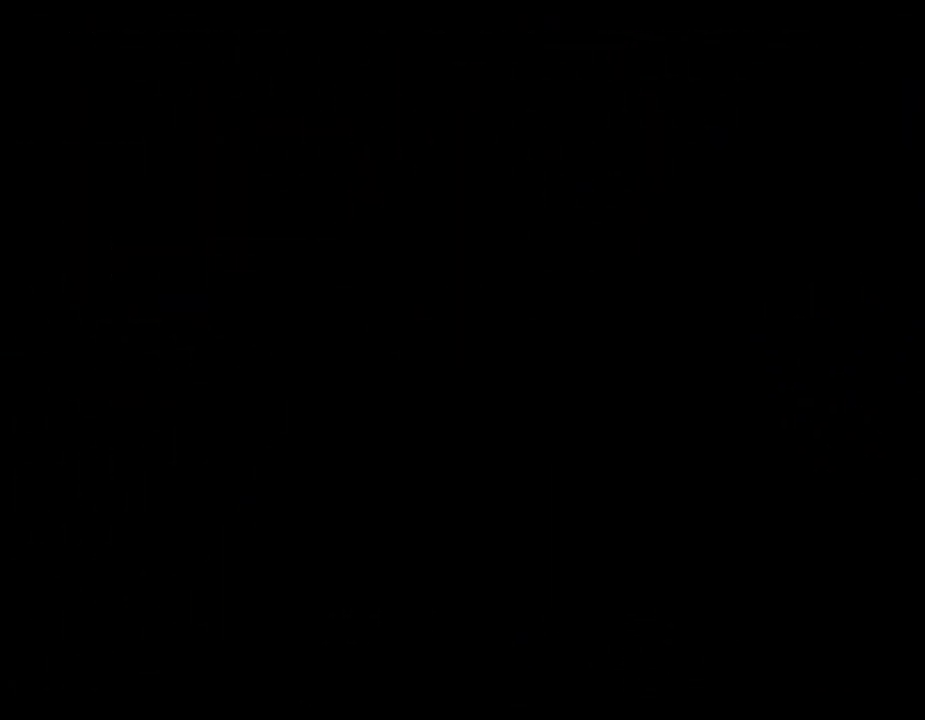
{"buttons": [], "left_stick": "center", "events": []}
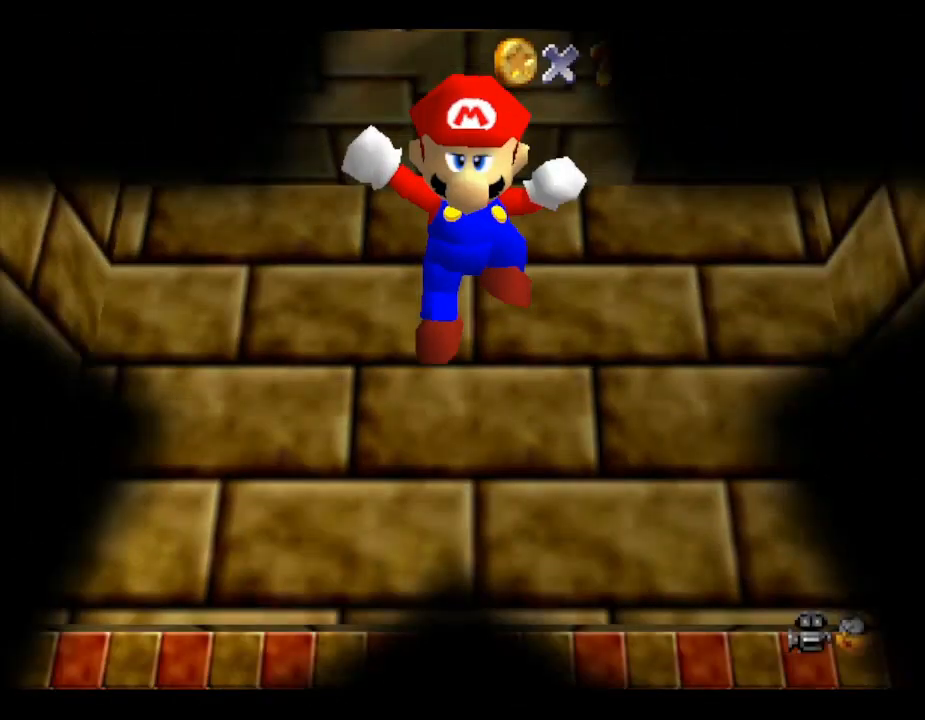
{"buttons": [], "left_stick": "center", "events": []}
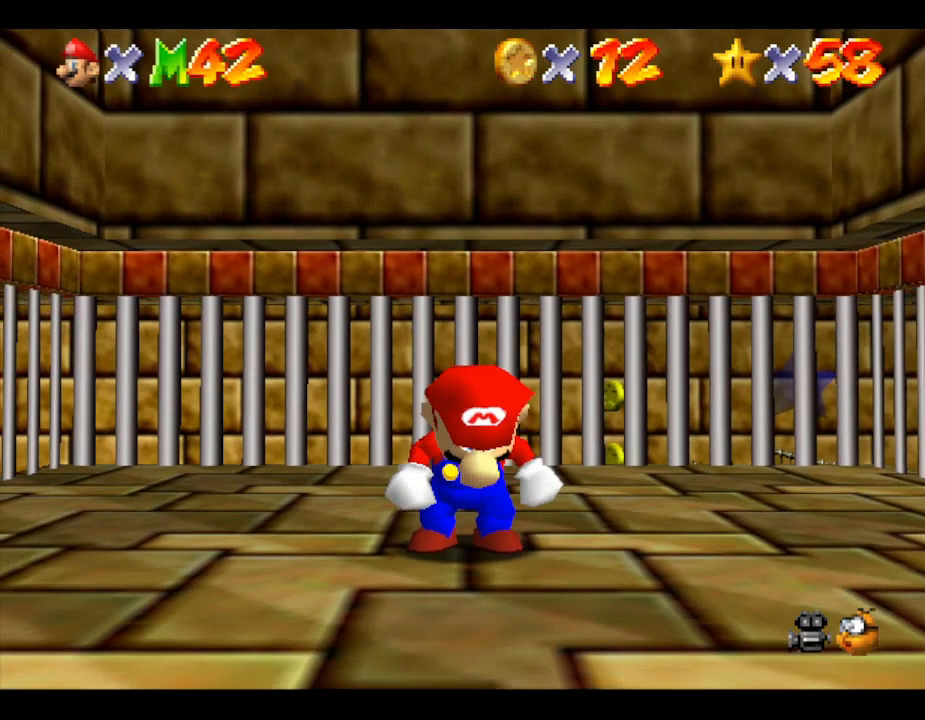
{"buttons": [], "left_stick": "center", "events": []}
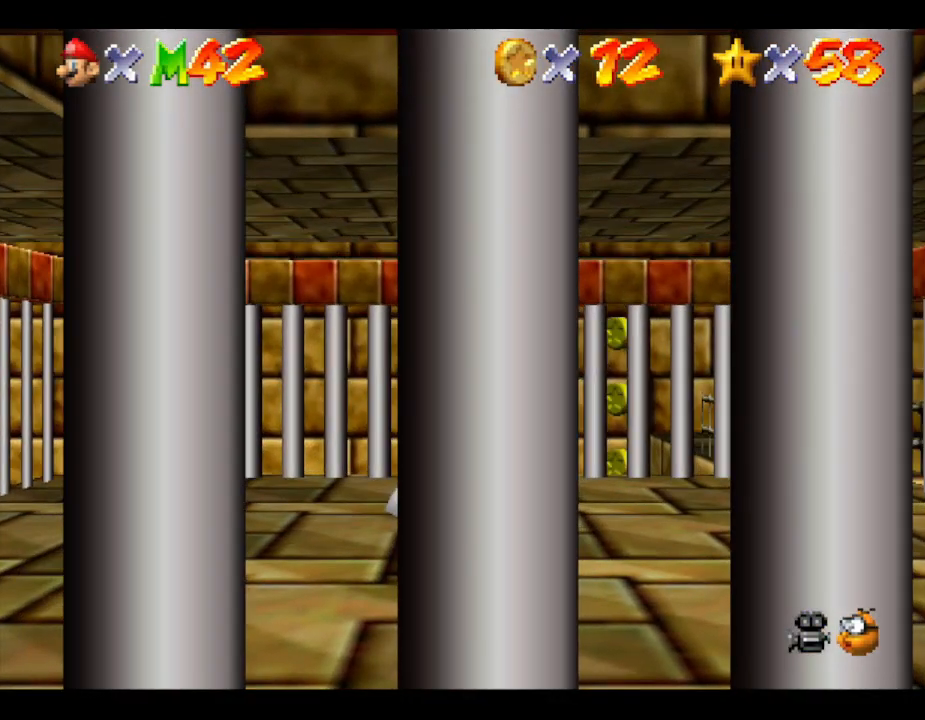
{"buttons": [], "left_stick": "center", "events": []}
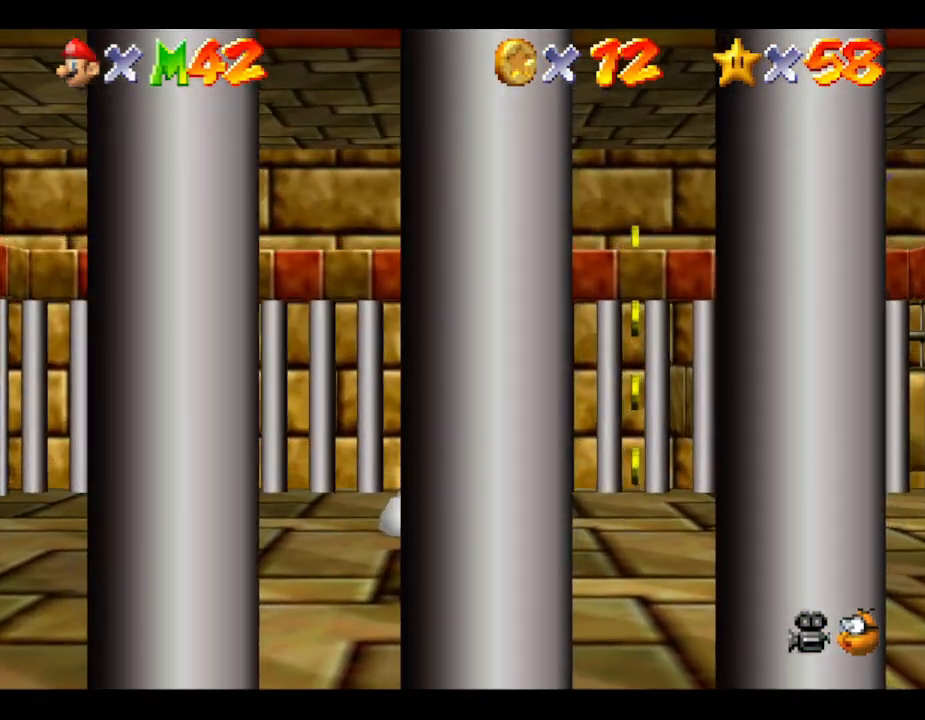
{"buttons": [], "left_stick": "center", "events": []}
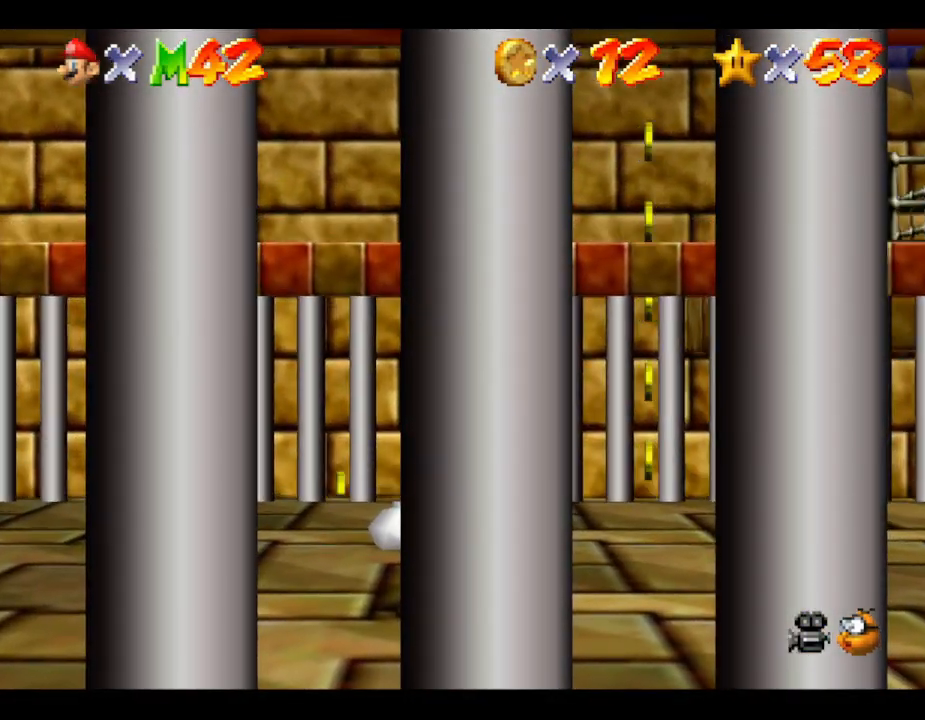
{"buttons": [], "left_stick": "center", "events": []}
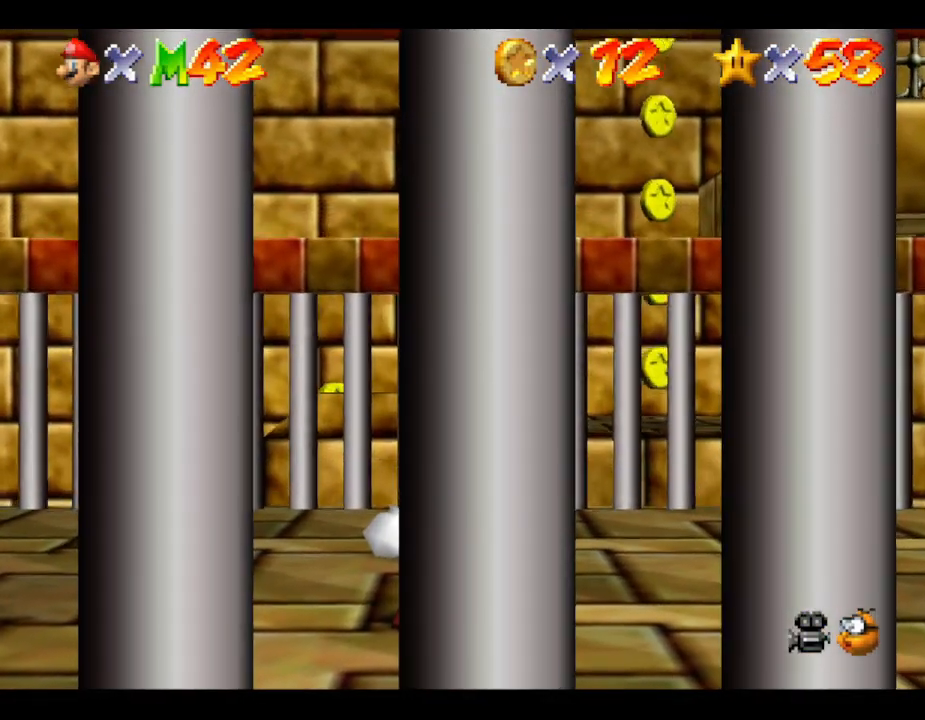
{"buttons": ["C_LEFT"], "left_stick": "center", "events": [[500, "C_LEFT", "down"]]}
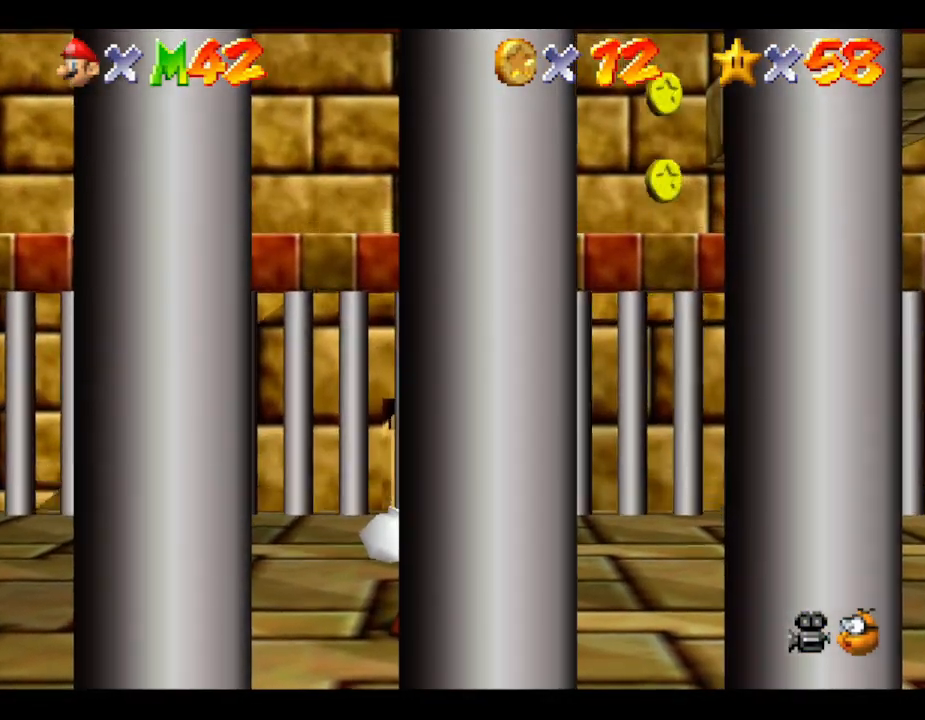
{"buttons": [], "left_stick": "center", "events": [[83, "C_LEFT", "up"]]}
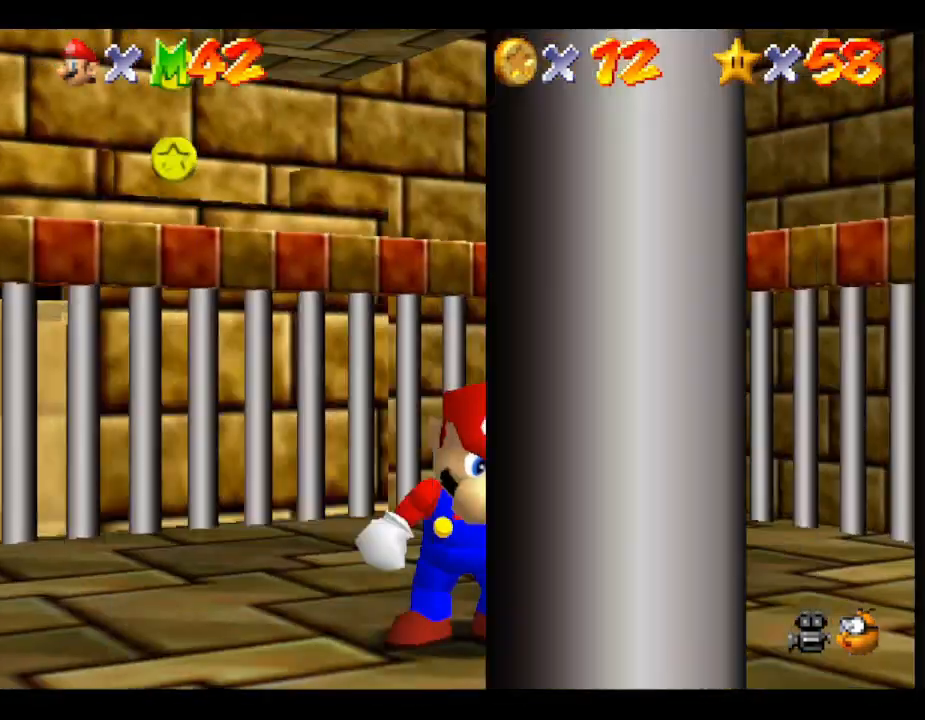
{"buttons": [], "left_stick": "center", "events": [[267, "C_LEFT", "down"], [417, "C_LEFT", "up"]]}
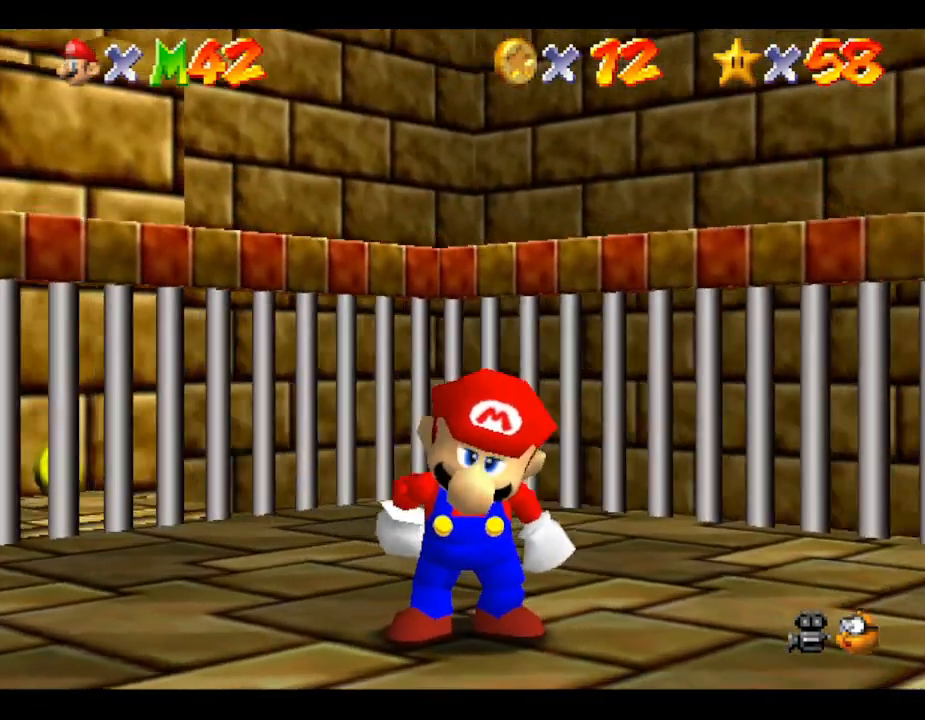
{"buttons": [], "left_stick": "center", "events": []}
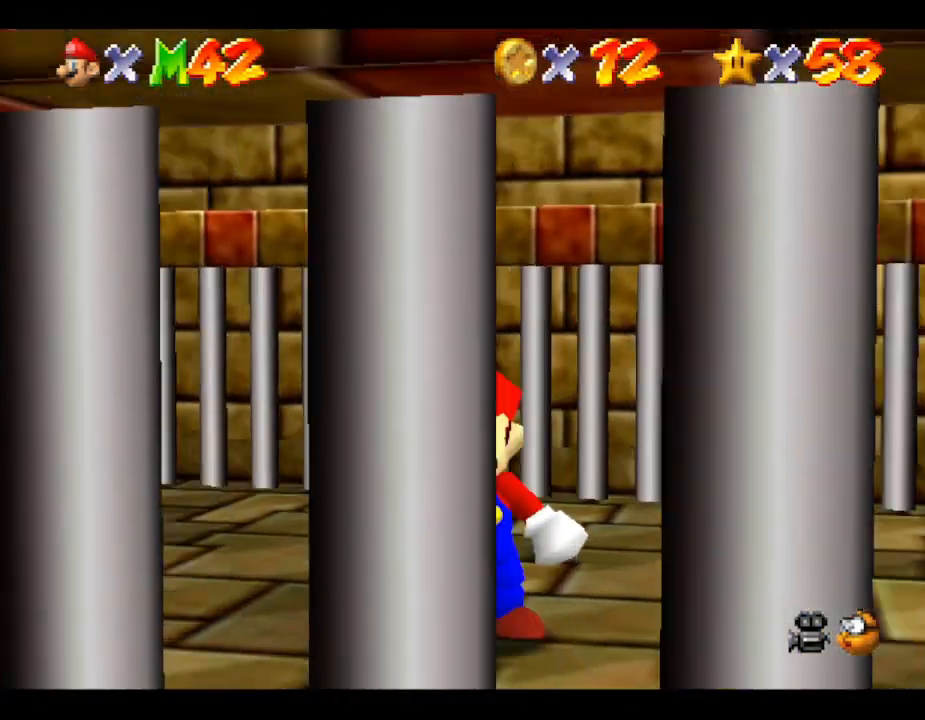
{"buttons": ["C_LEFT"], "left_stick": "center", "events": [[333, "C_LEFT", "down"]]}
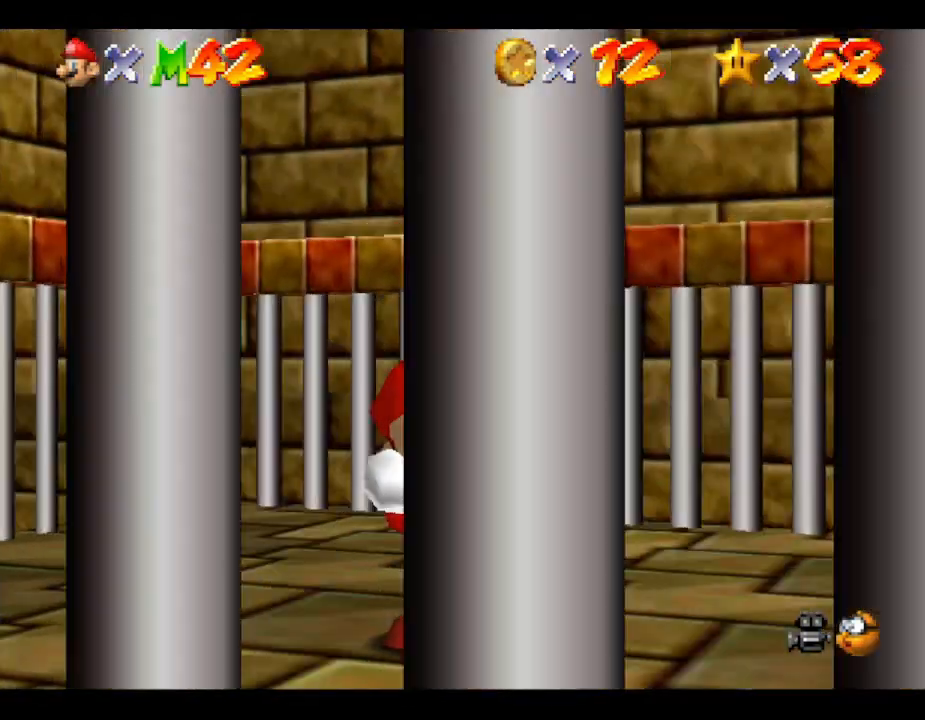
{"buttons": ["C_LEFT"], "left_stick": "center", "events": []}
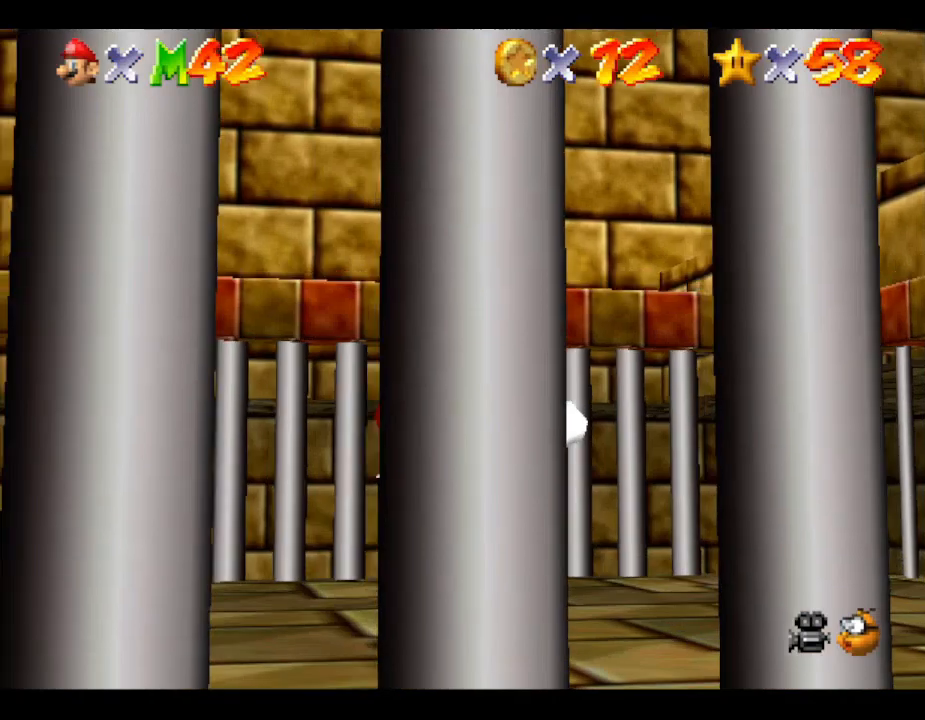
{"buttons": [], "left_stick": "center", "events": [[167, "C_LEFT", "up"]]}
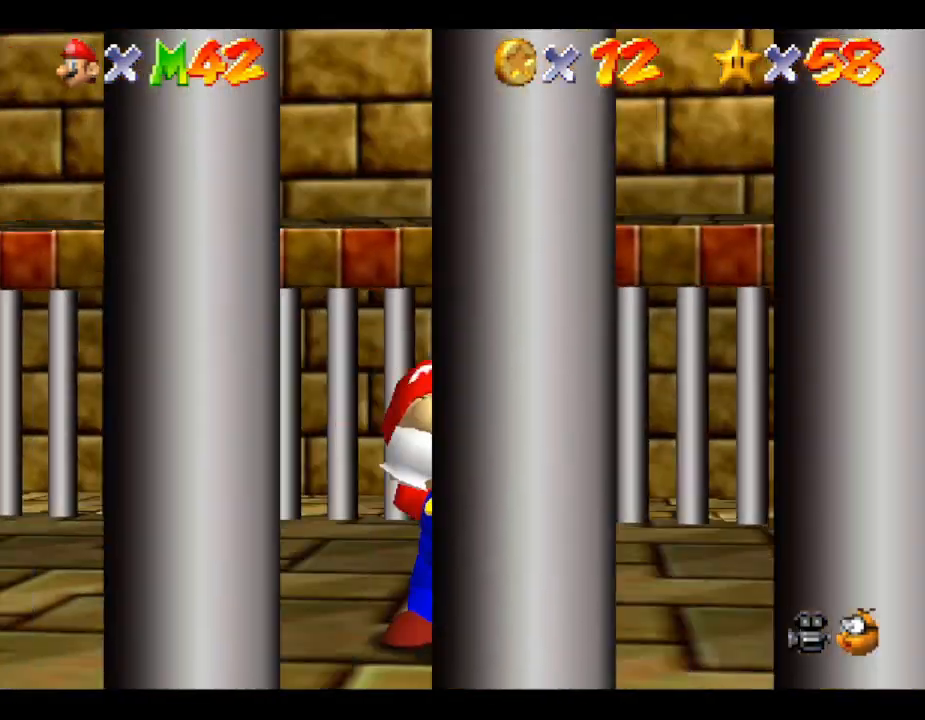
{"buttons": [], "left_stick": "center", "events": [[133, "R1", "down"], [350, "R1", "up"]]}
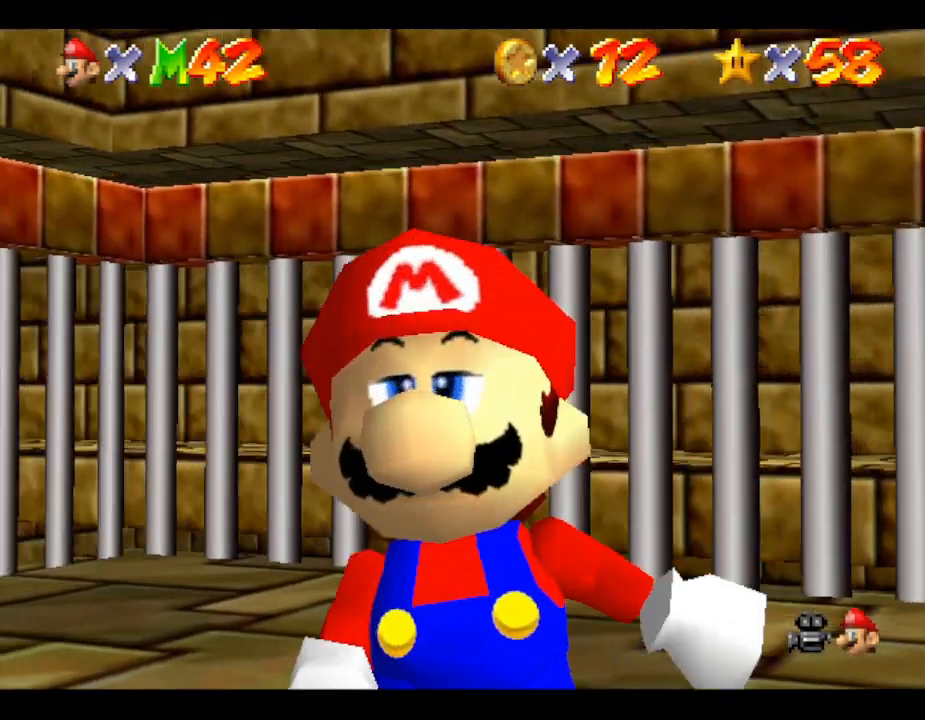
{"buttons": ["C_DOWN"], "left_stick": "center", "events": [[400, "C_DOWN", "down"]]}
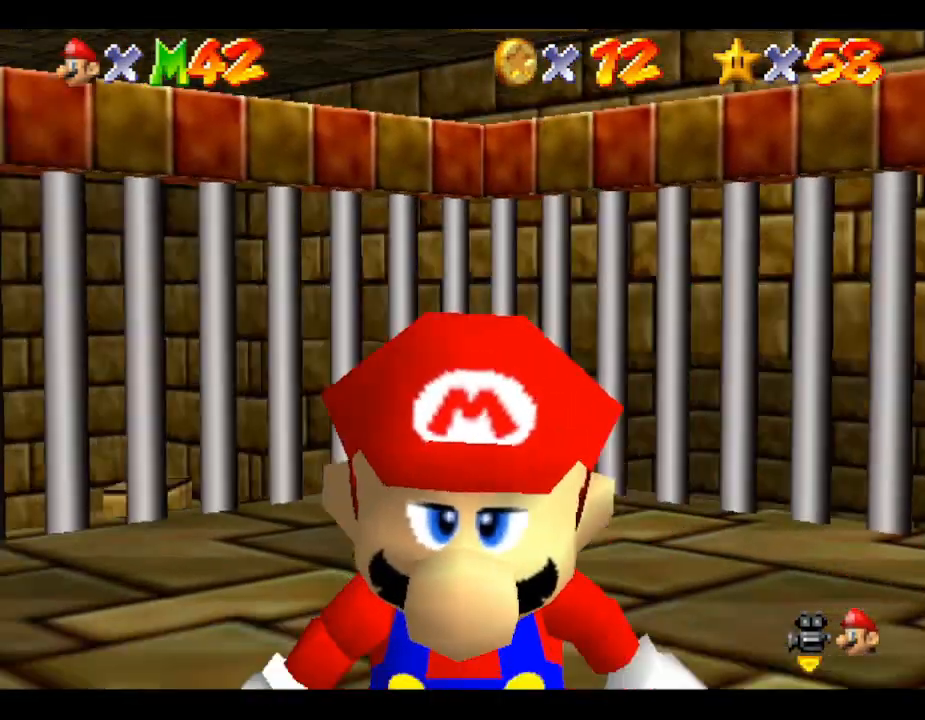
{"buttons": [], "left_stick": "center", "events": [[50, "C_DOWN", "up"]]}
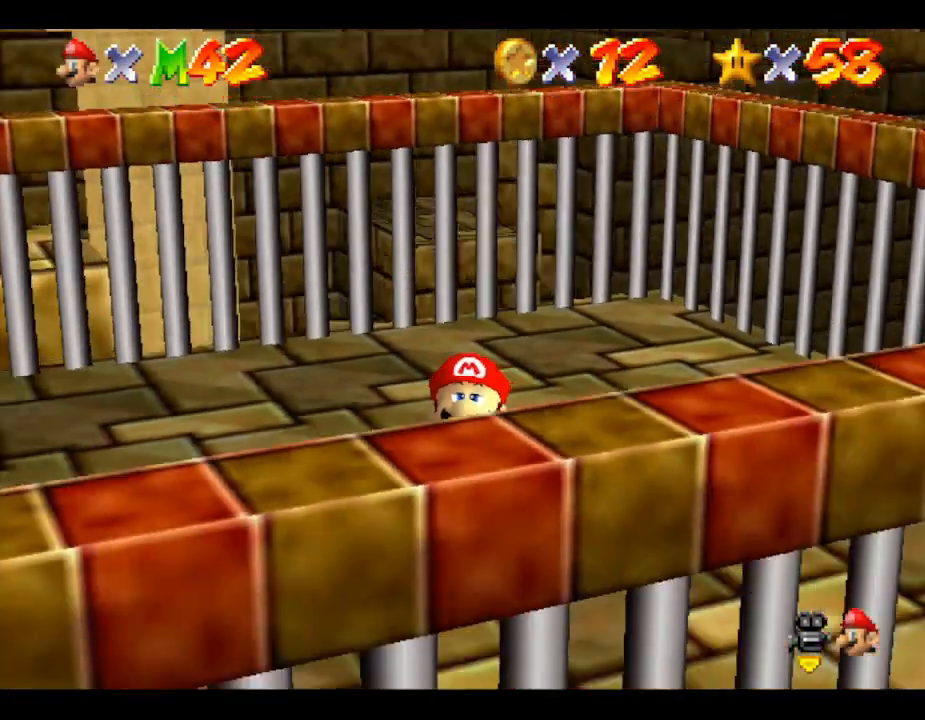
{"buttons": [], "left_stick": "center", "events": []}
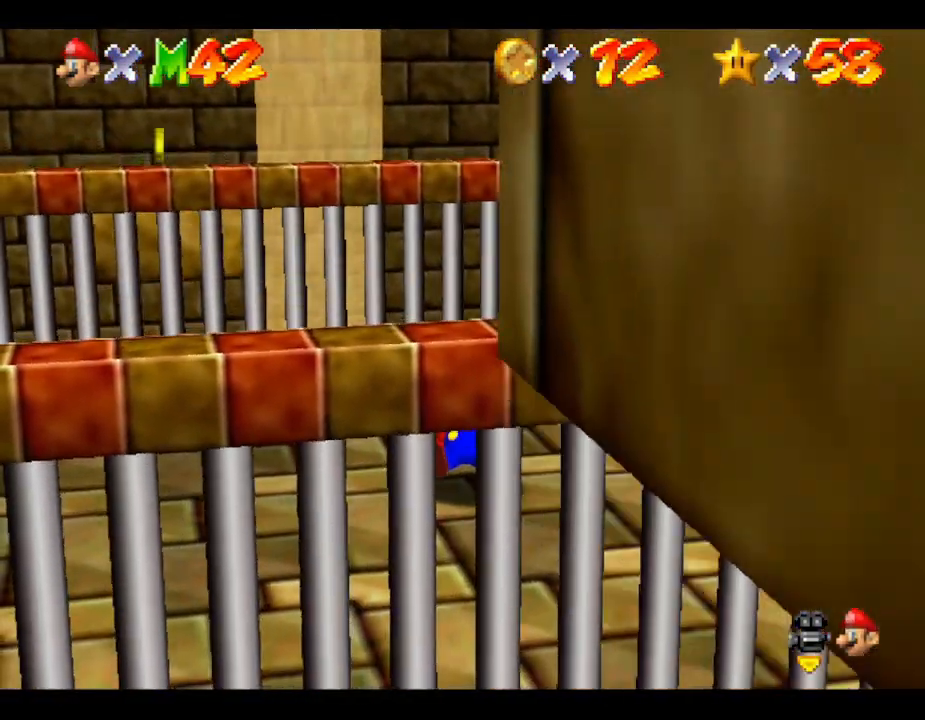
{"buttons": [], "left_stick": "center", "events": [[200, "R1", "down"], [433, "R1", "up"]]}